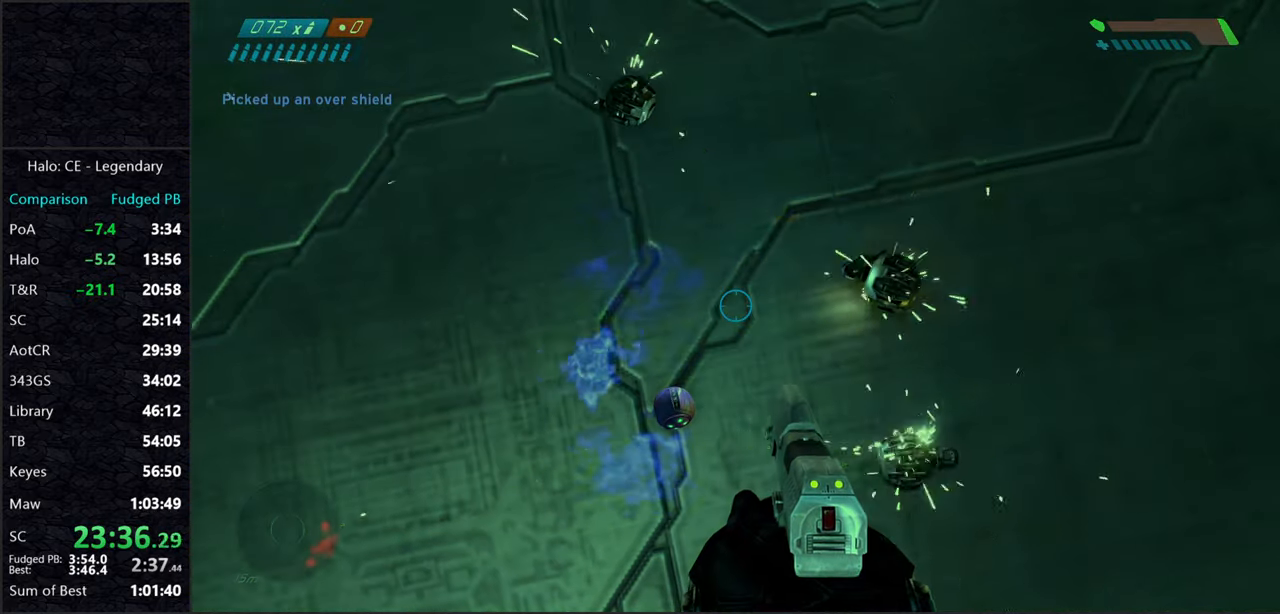
Gameplay with keyboard and mouse; each line is a JSON object with the keys and mouse buttons held at the frame after it. "events" lists presses ("down") and releases ("up") of "2", "3", "a", "alt", "c", "caps_lock", "ctrl", "d", "e", "escape", "f", "g", "q", "r", "s", "shift", "space", "tab", "v", "w", "x", "z", "mouse_left" and "mouse_right" between this image and that frame as [ms after this image, input, new state], when the widget could be followed in between. "mouse_left", "mouse_right" = the "left", "right" buttons of the "mouse" list. No other keys are recorded. Not read: mouse_move.
{"keys": [], "mouse": [], "events": [[83, "space", "down"], [233, "space", "up"]]}
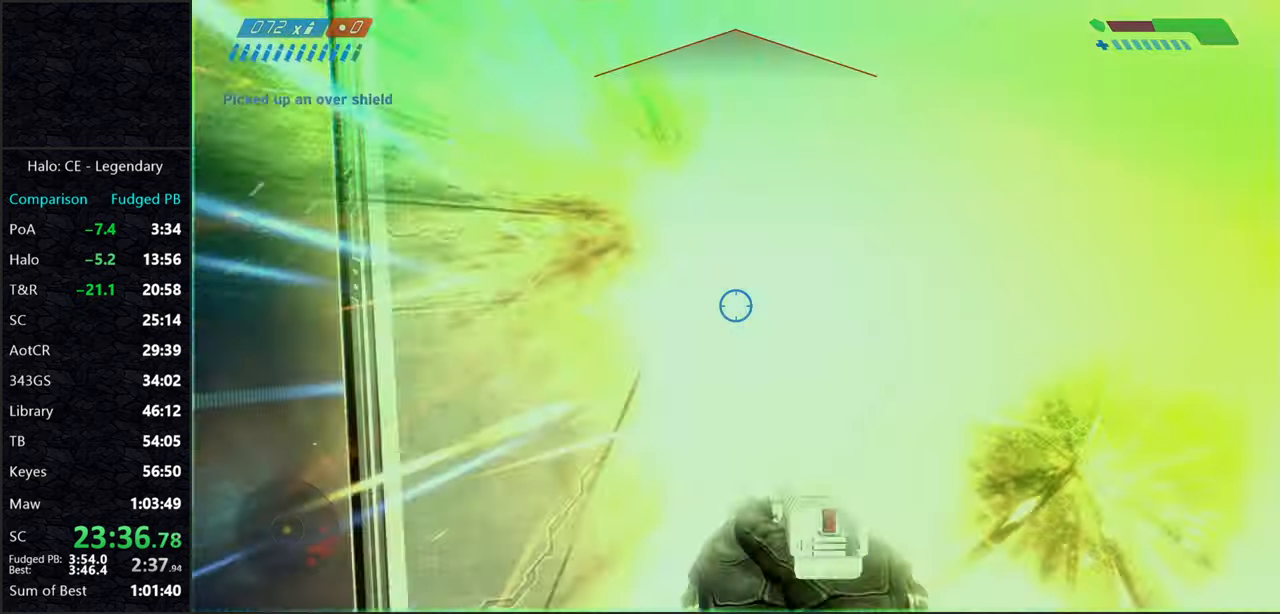
{"keys": [], "mouse": [], "events": []}
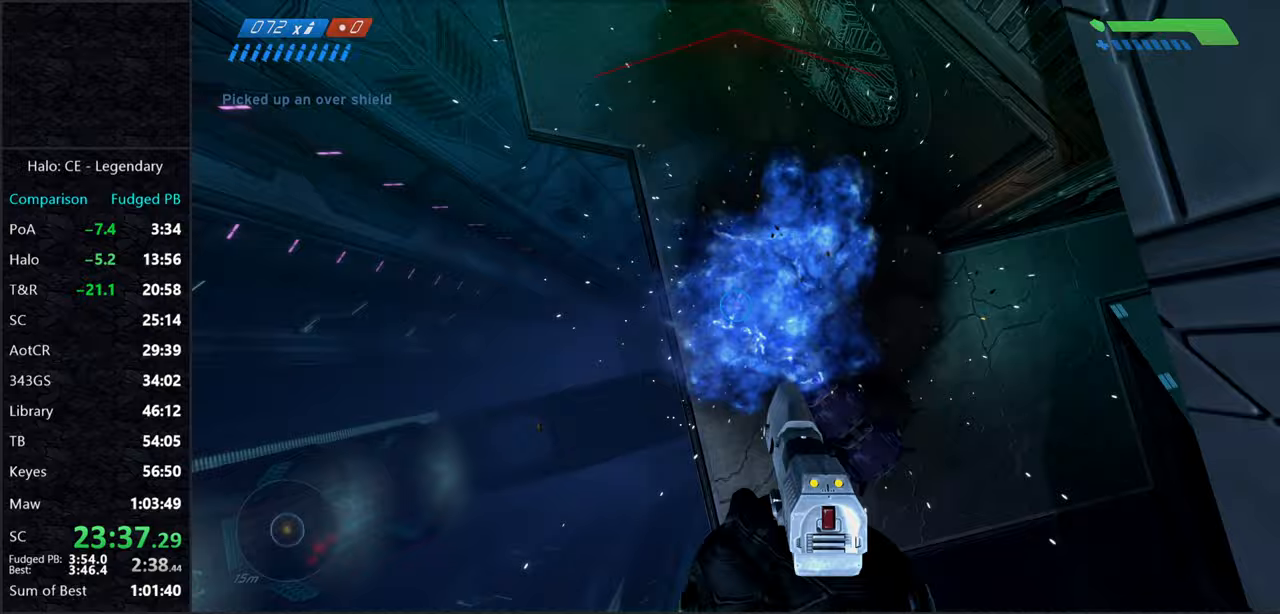
{"keys": ["w"], "mouse": [], "events": [[483, "w", "down"]]}
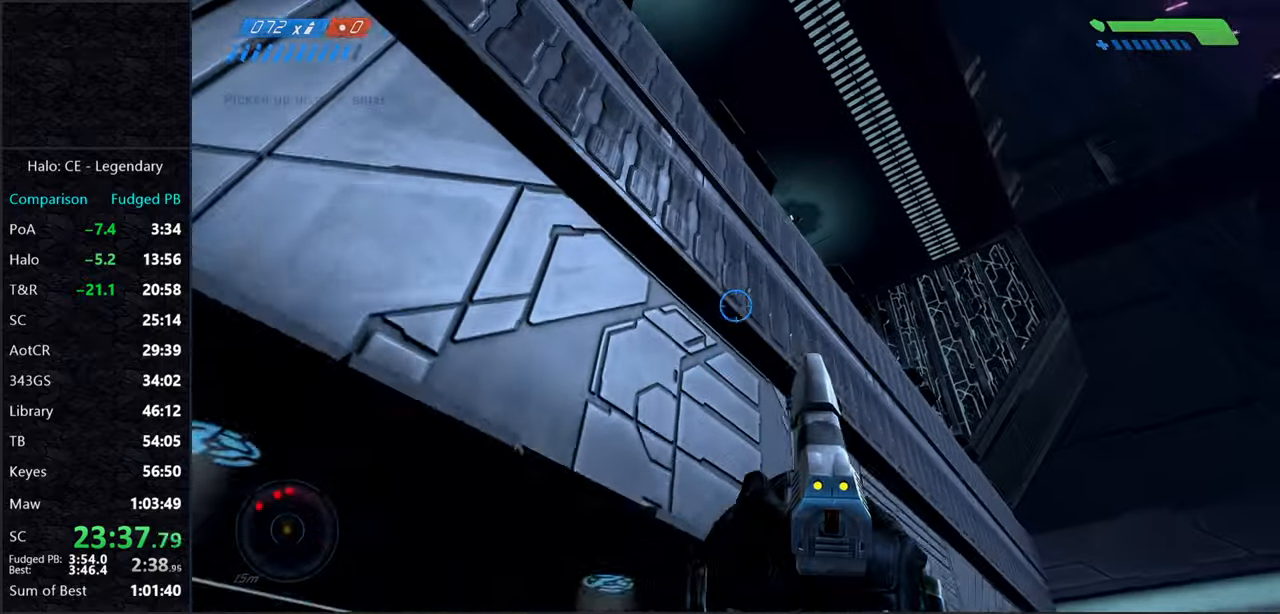
{"keys": ["w"], "mouse": [], "events": []}
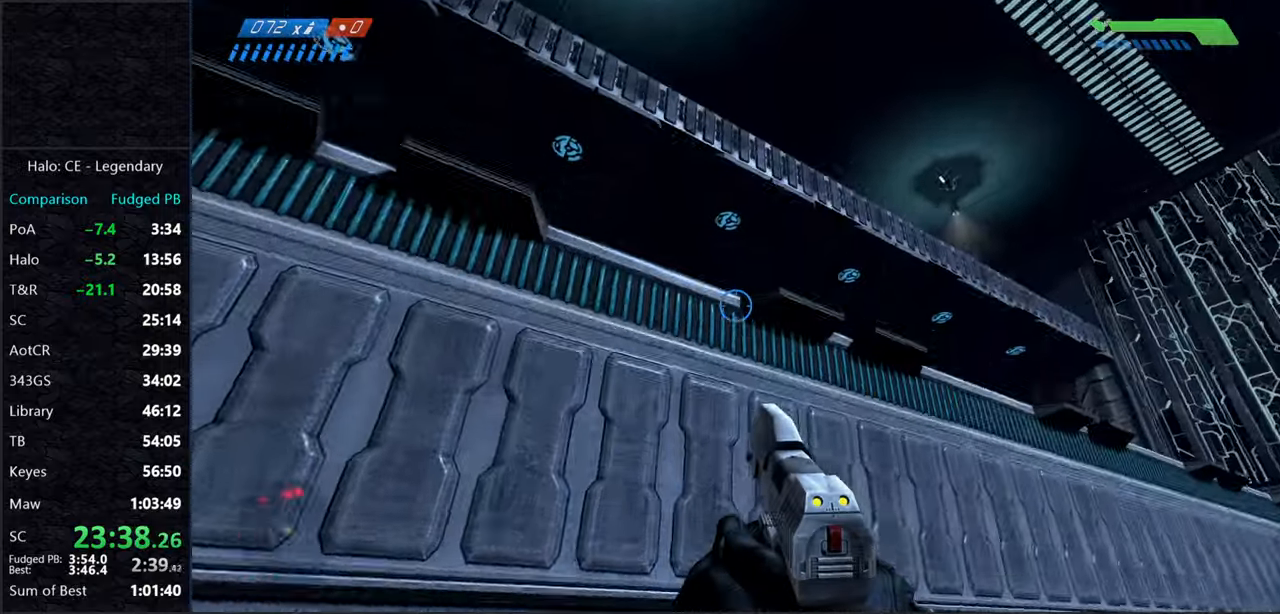
{"keys": ["w"], "mouse": [], "events": []}
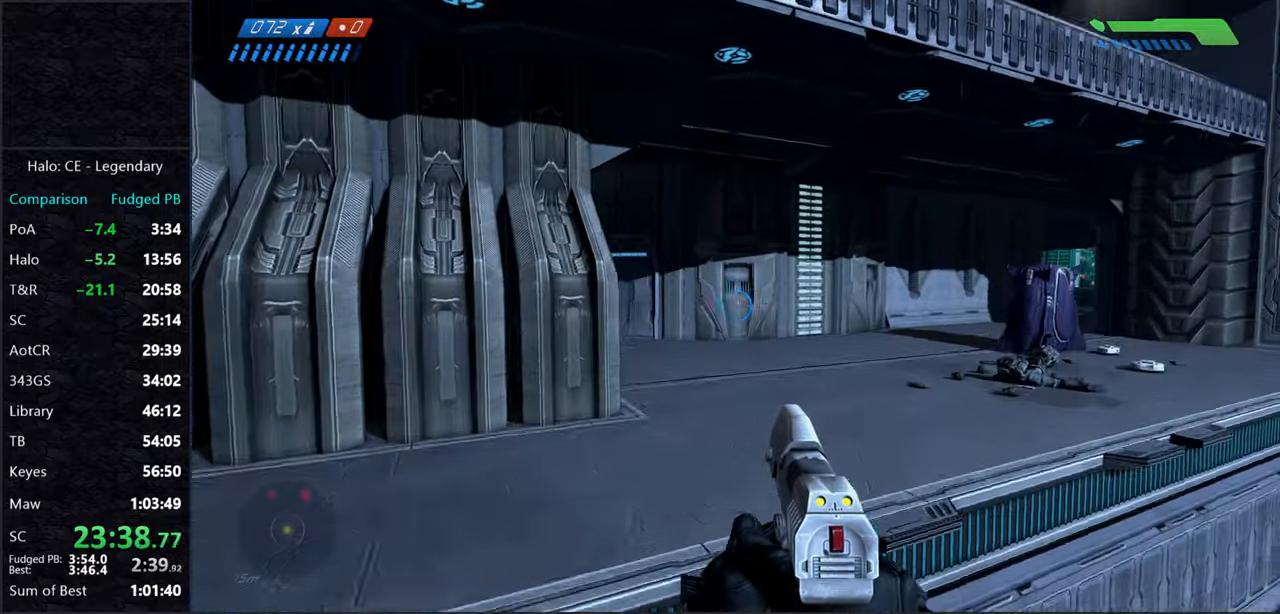
{"keys": ["w"], "mouse": [], "events": [[200, "r", "down"], [250, "r", "up"], [300, "r", "down"], [400, "r", "up"]]}
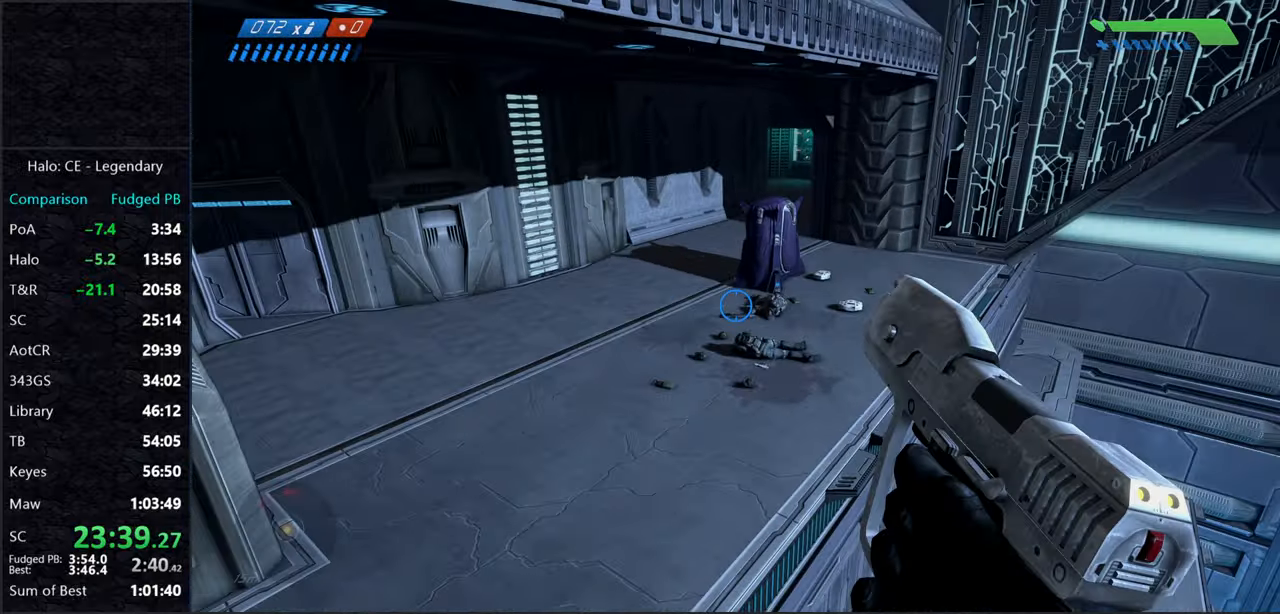
{"keys": ["w"], "mouse": [], "events": []}
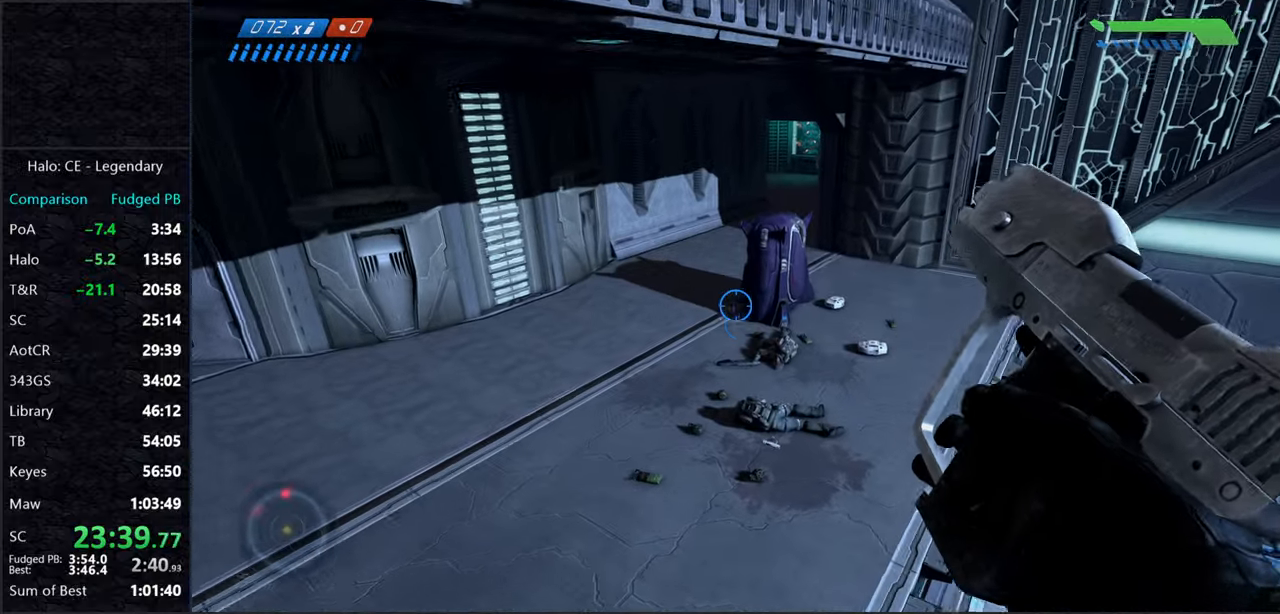
{"keys": ["w"], "mouse": [], "events": []}
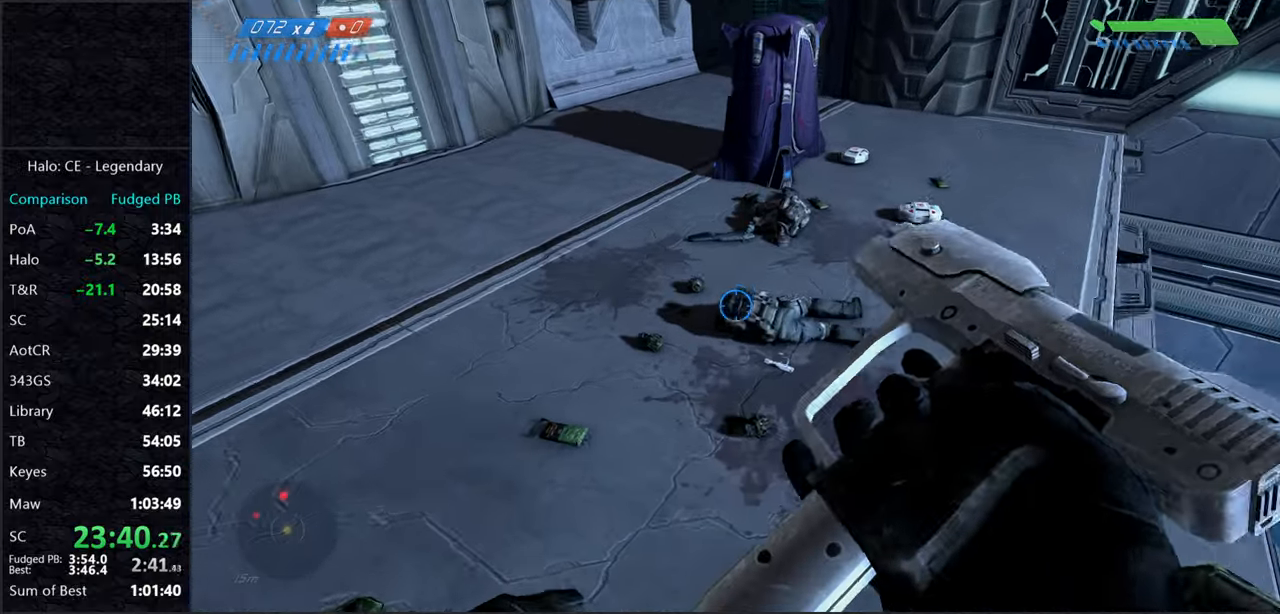
{"keys": ["w"], "mouse": [], "events": []}
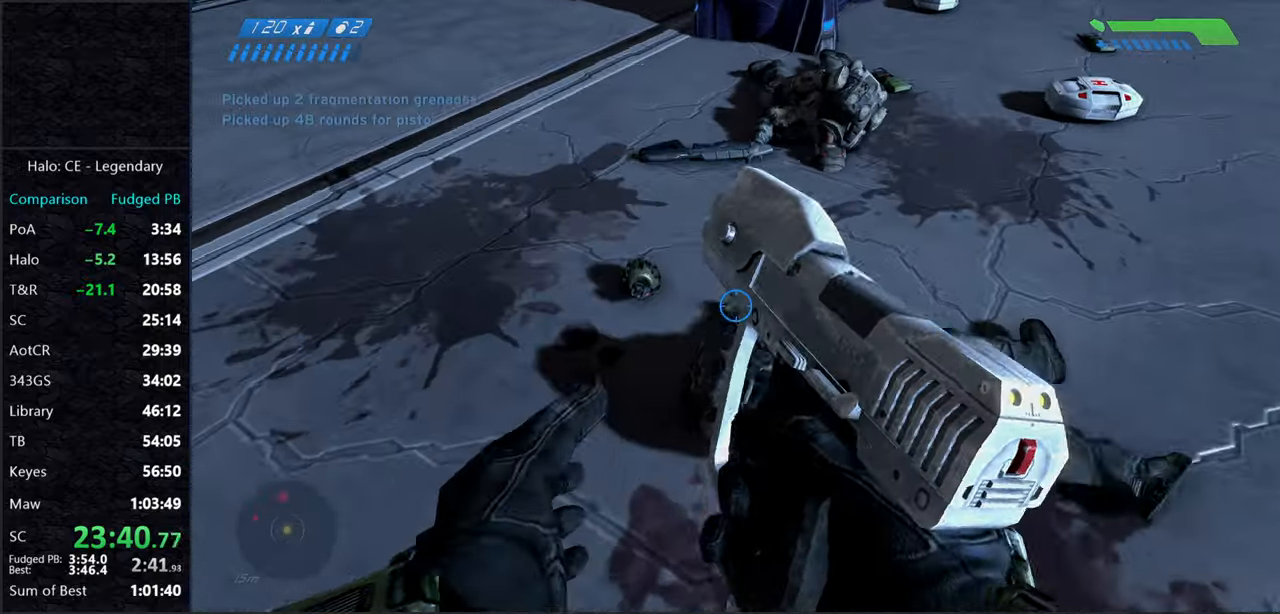
{"keys": ["s"], "mouse": [], "events": [[33, "w", "up"], [133, "s", "down"]]}
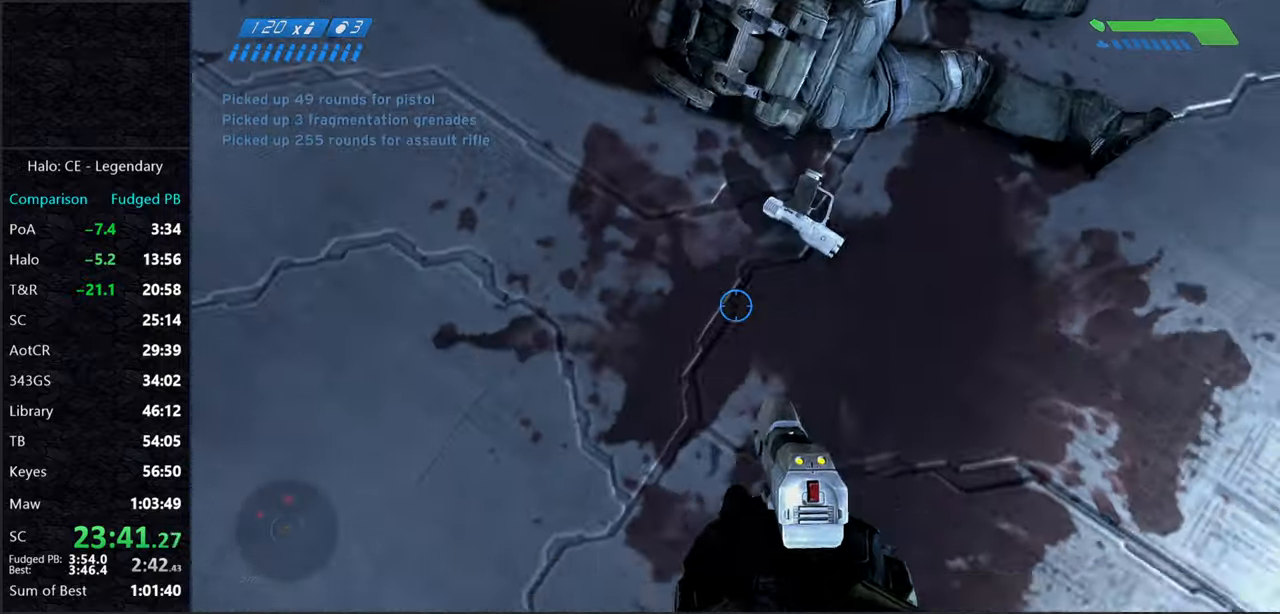
{"keys": [], "mouse": [], "events": [[17, "d", "down"], [250, "s", "up"], [300, "d", "up"]]}
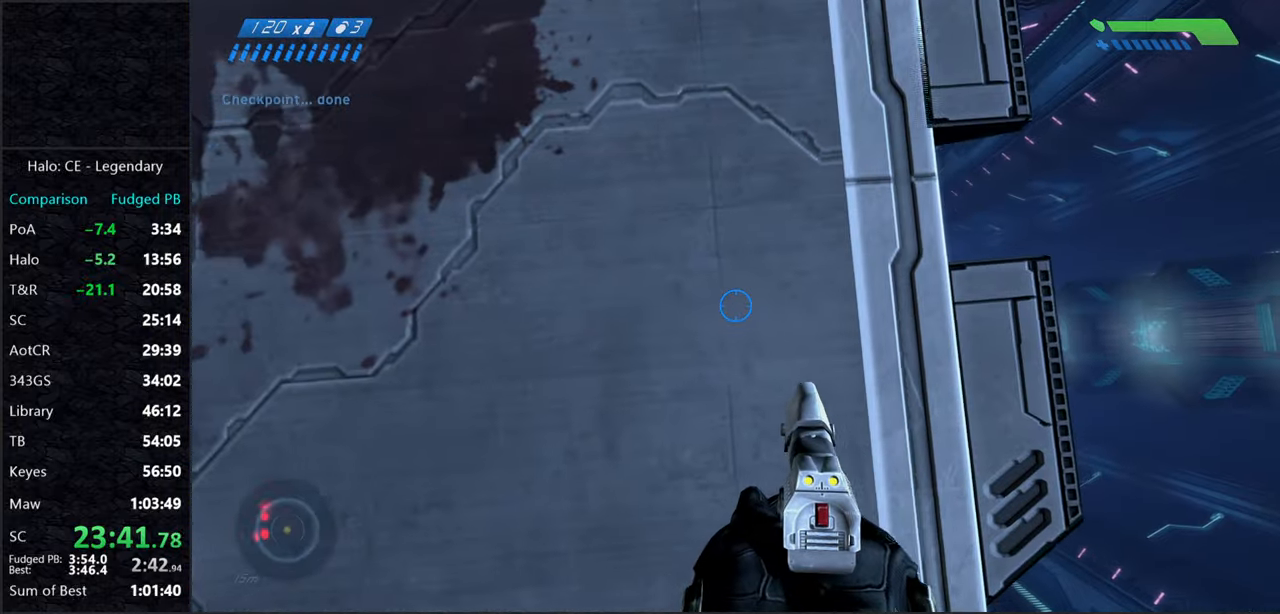
{"keys": ["d"], "mouse": [], "events": [[17, "d", "down"], [117, "d", "up"], [250, "d", "down"], [350, "d", "up"], [483, "d", "down"]]}
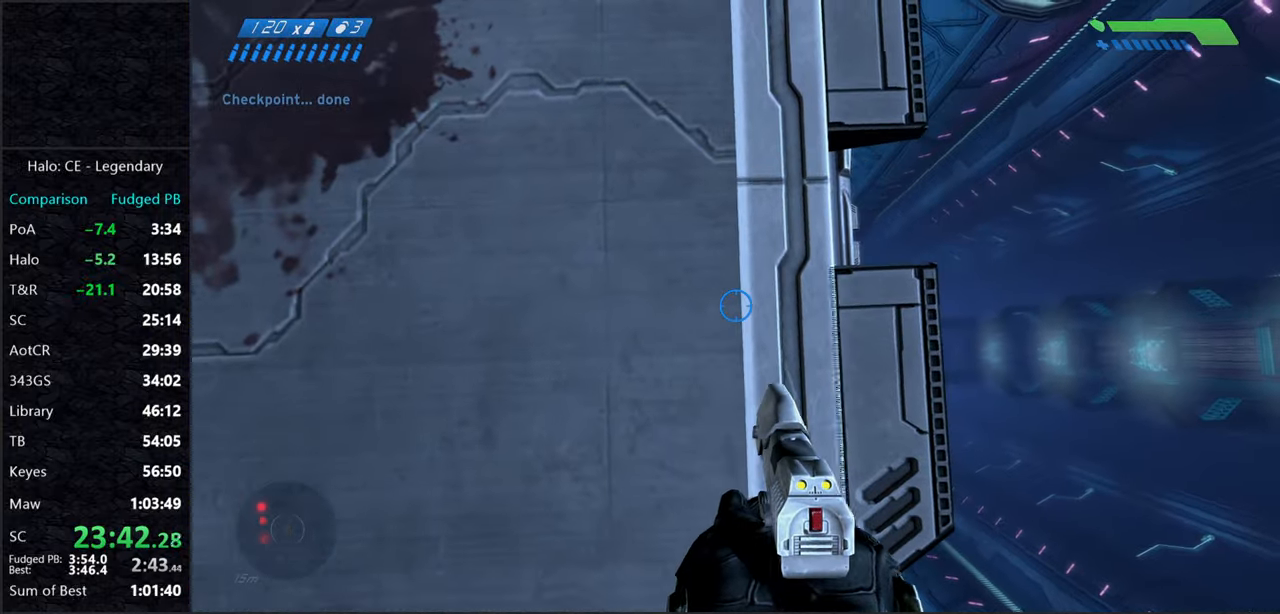
{"keys": [], "mouse": [], "events": [[84, "d", "up"]]}
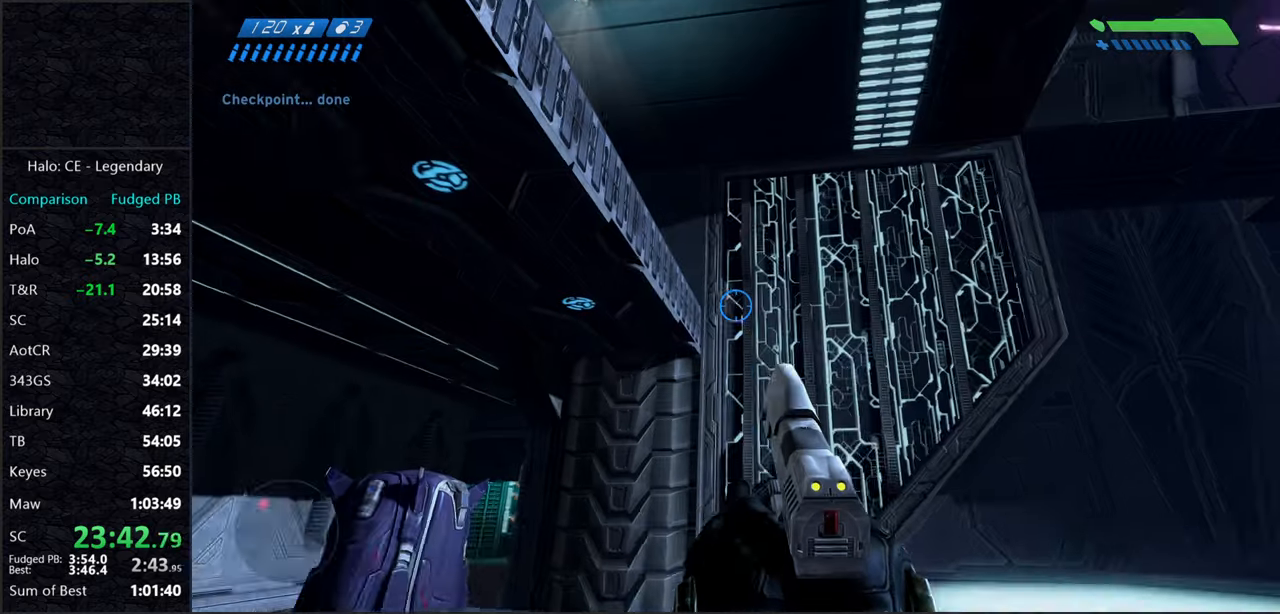
{"keys": [], "mouse": [], "events": []}
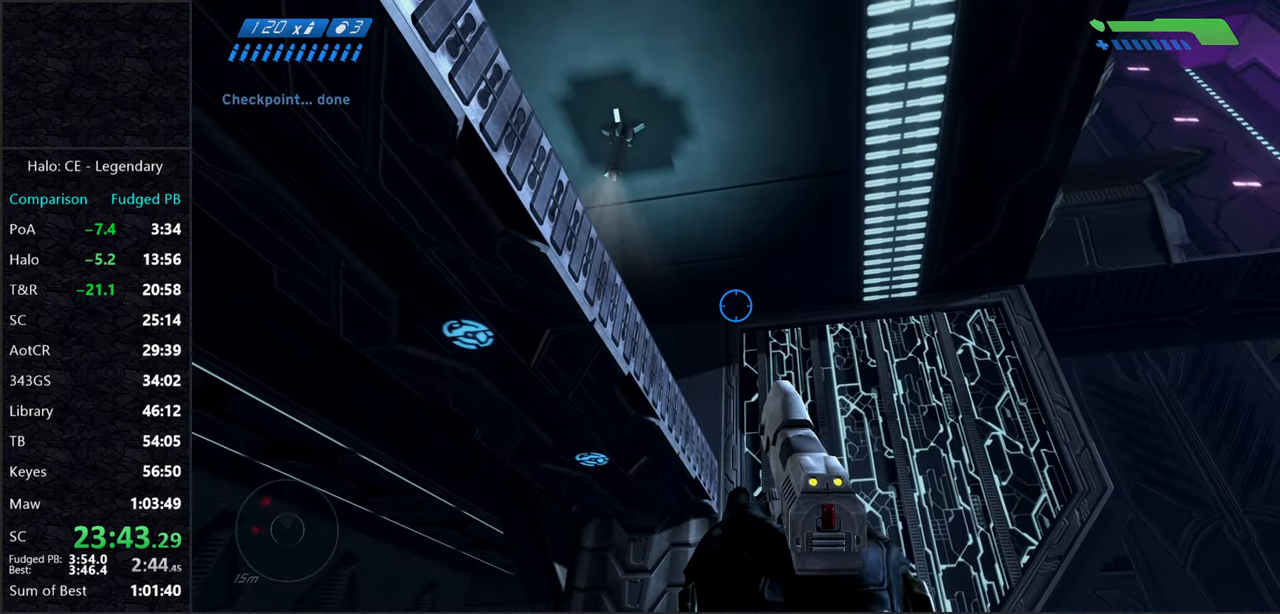
{"keys": [], "mouse": [], "events": [[317, "mouse_right", "down"], [450, "mouse_right", "up"]]}
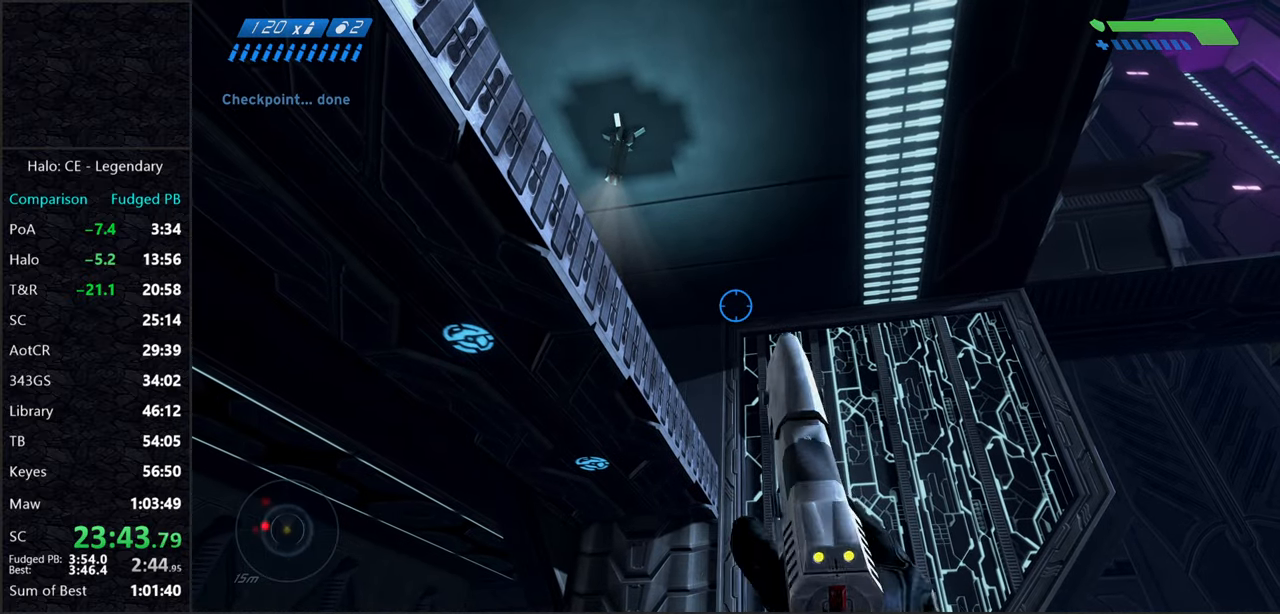
{"keys": [], "mouse": ["left"], "events": [[34, "mouse_left", "down"]]}
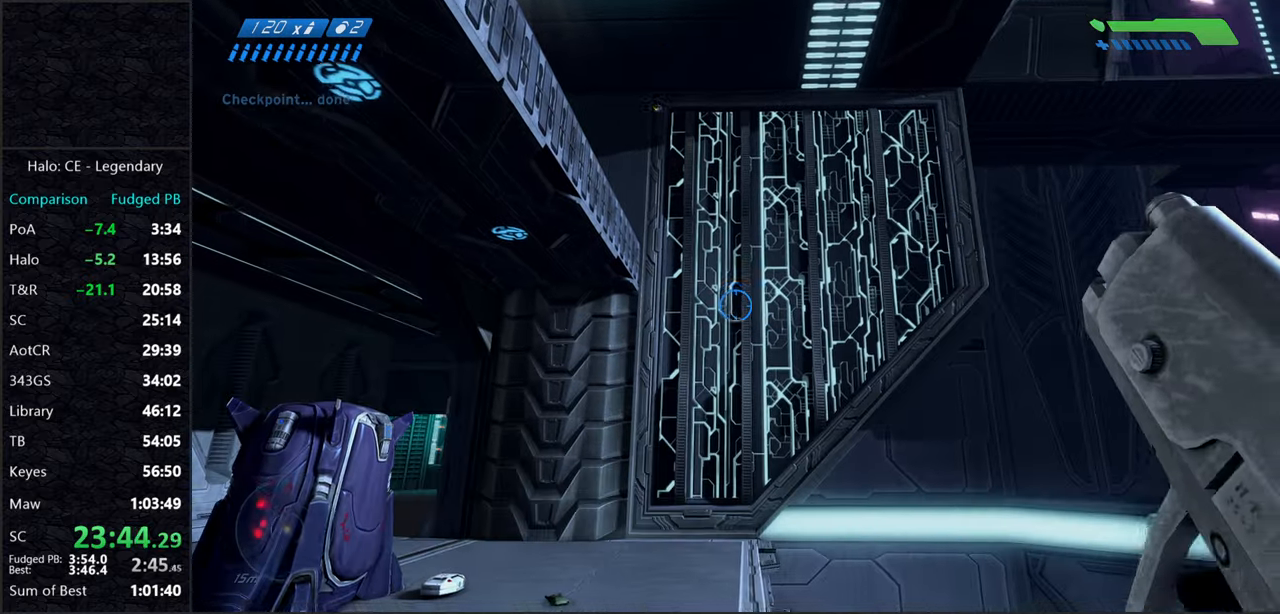
{"keys": [], "mouse": ["left"], "events": []}
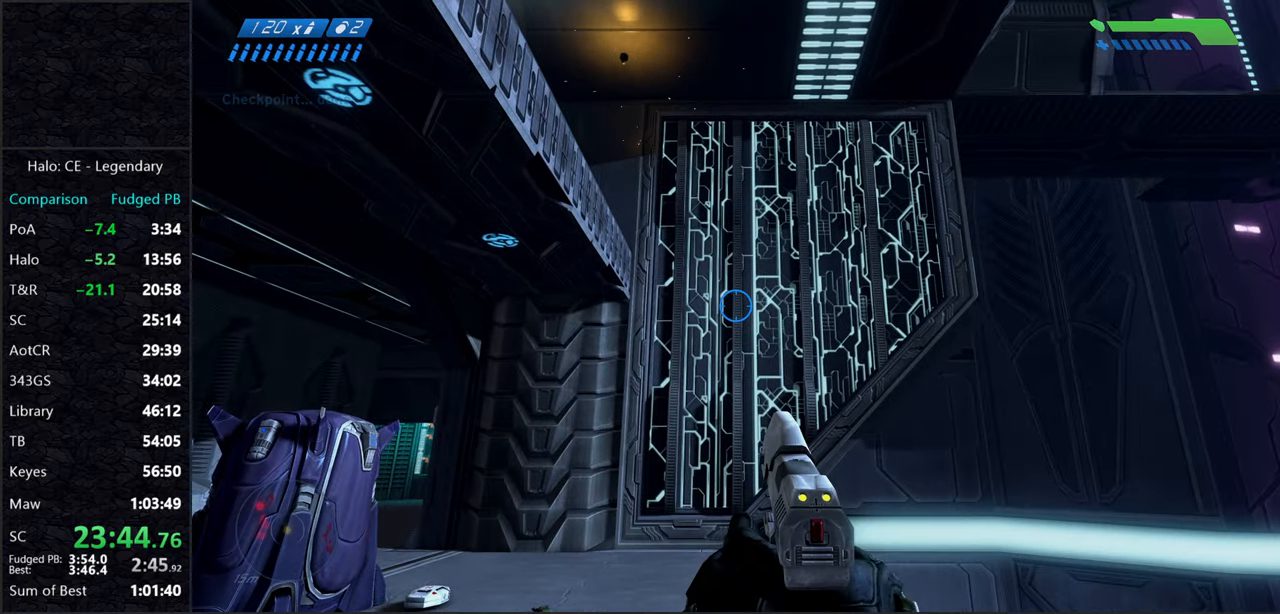
{"keys": [], "mouse": ["left"], "events": []}
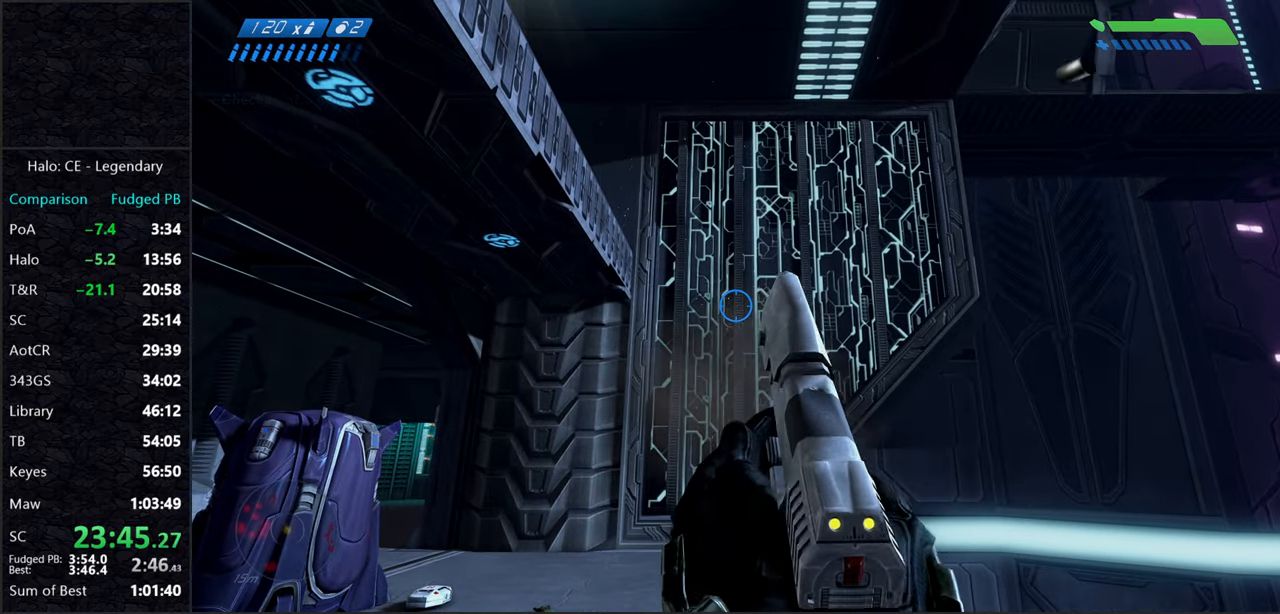
{"keys": [], "mouse": ["left"], "events": [[134, "mouse_right", "down"], [317, "mouse_right", "up"]]}
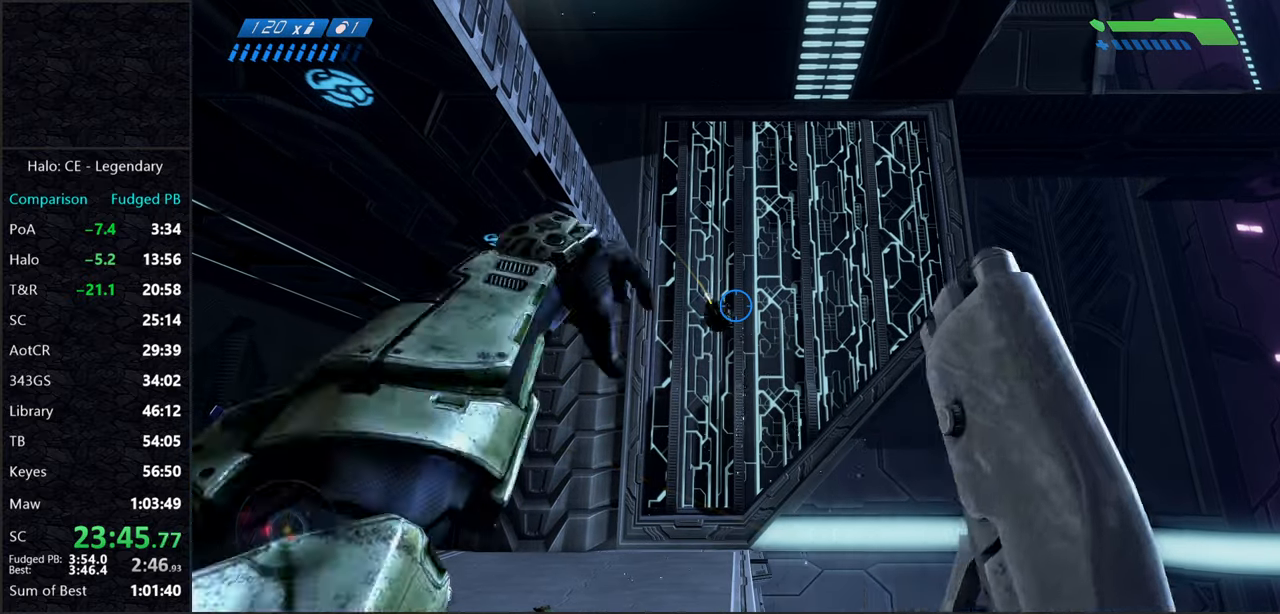
{"keys": [], "mouse": ["left"], "events": [[150, "a", "down"], [150, "w", "down"], [334, "a", "up"], [334, "w", "up"]]}
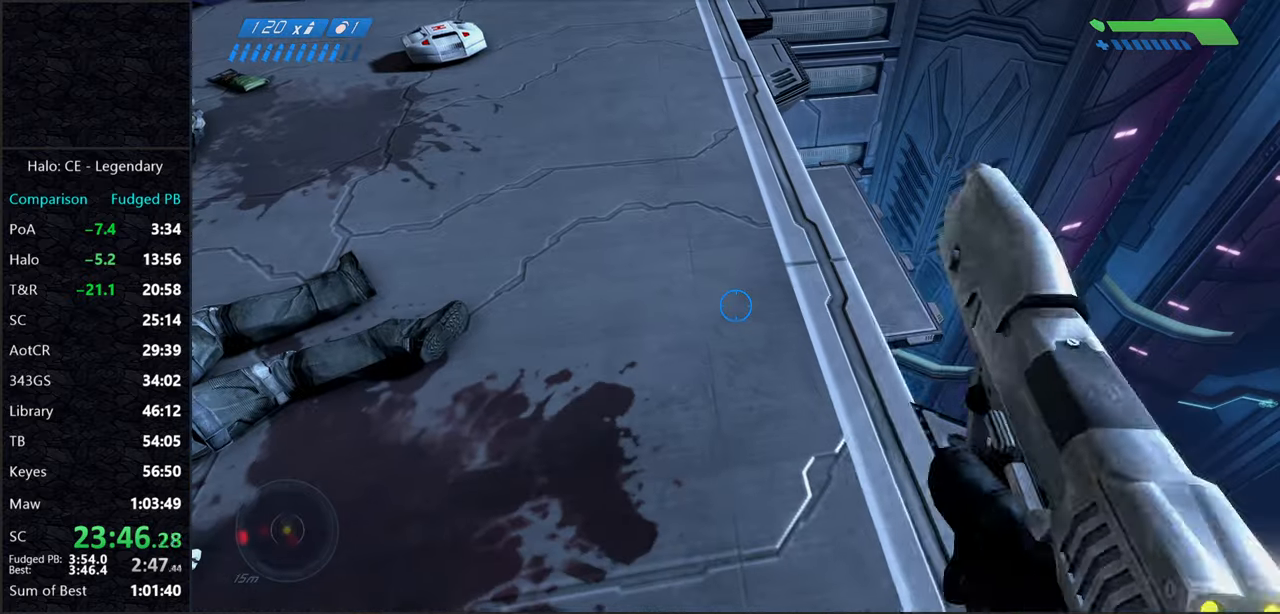
{"keys": [], "mouse": ["left"], "events": [[200, "a", "down"], [200, "w", "down"], [400, "a", "up"], [400, "w", "up"]]}
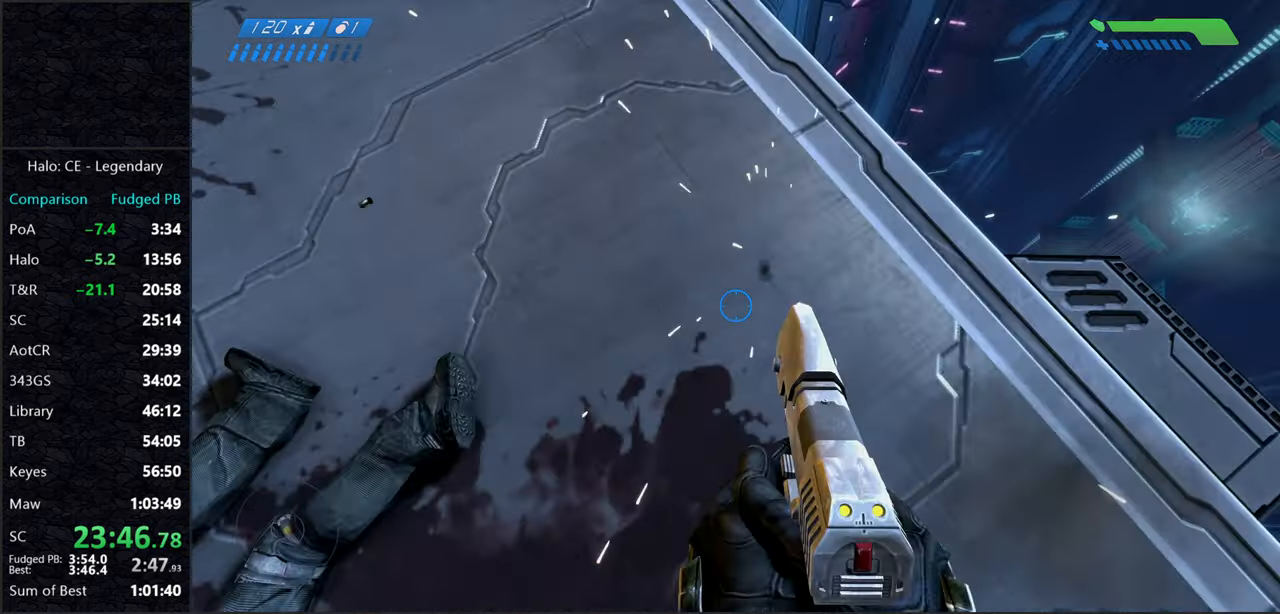
{"keys": ["s"], "mouse": ["left"], "events": [[167, "mouse_right", "down"], [317, "mouse_right", "up"], [500, "s", "down"]]}
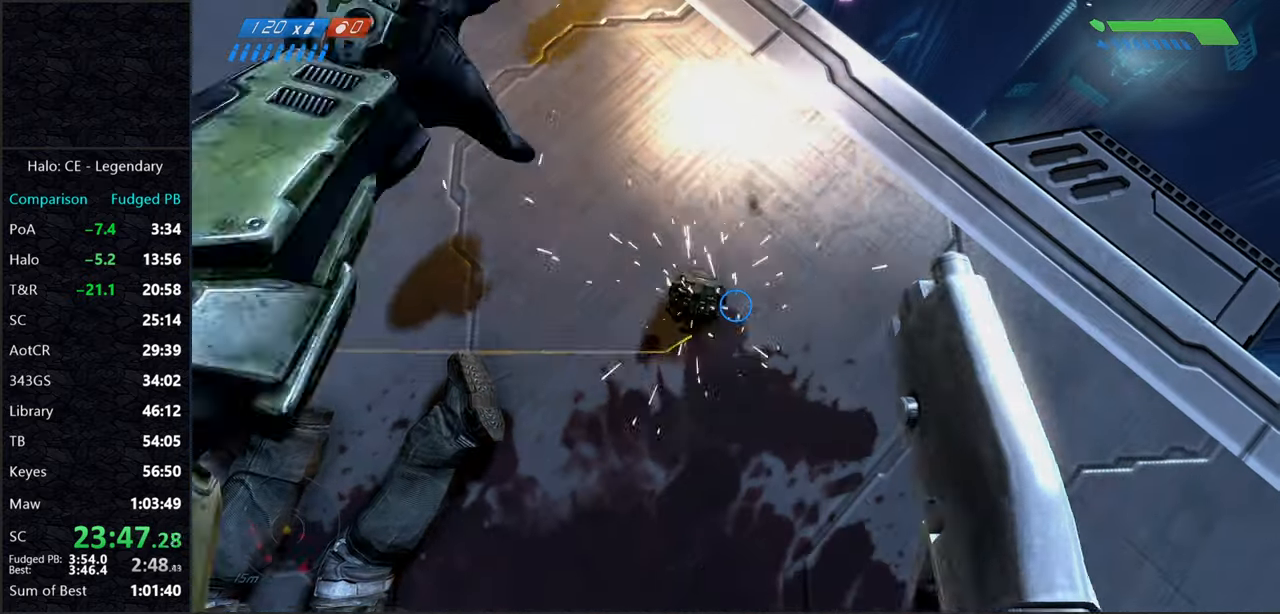
{"keys": [], "mouse": [], "events": [[100, "s", "up"], [150, "mouse_left", "up"]]}
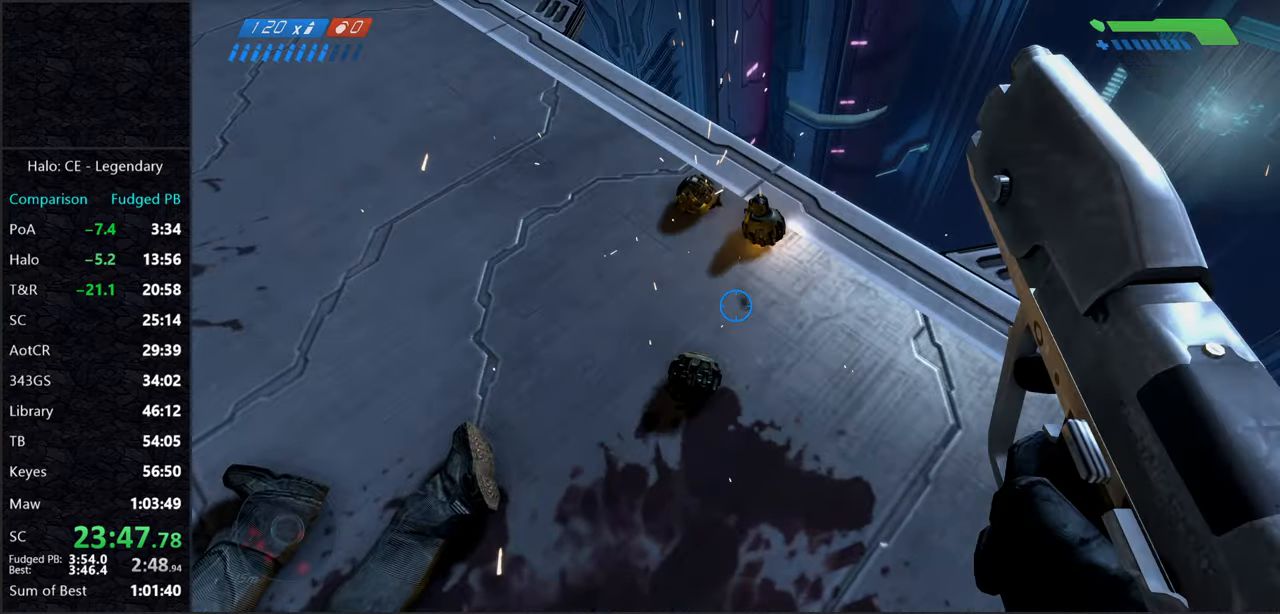
{"keys": ["space", "w"], "mouse": [], "events": [[116, "w", "down"], [483, "space", "down"]]}
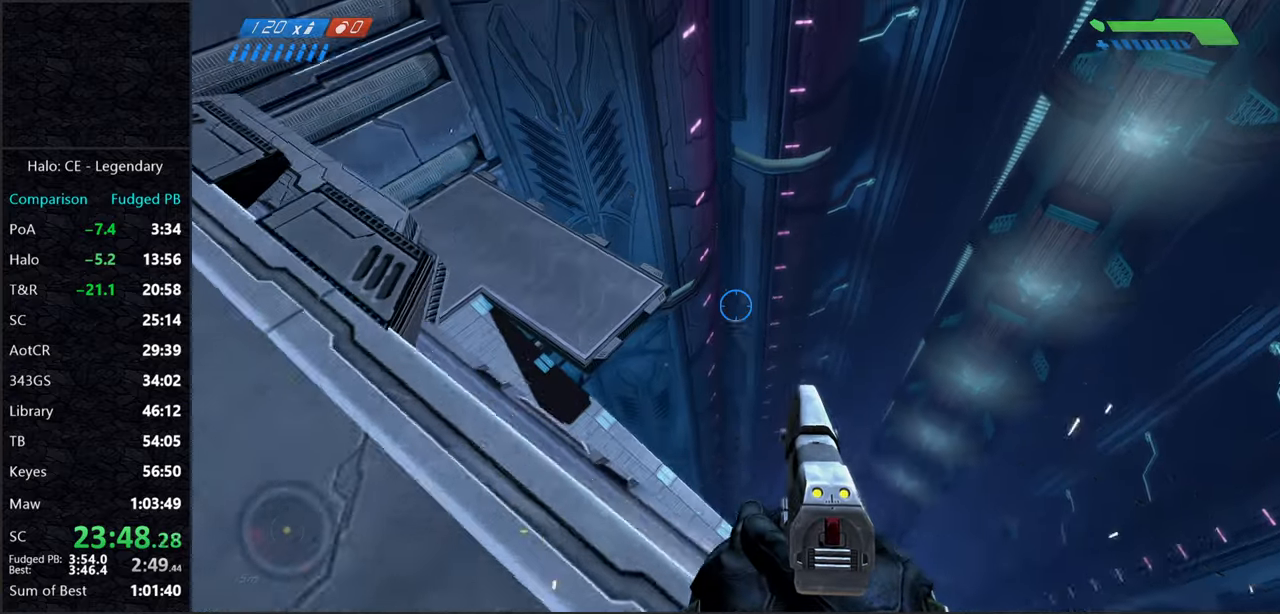
{"keys": ["w"], "mouse": [], "events": [[133, "space", "up"]]}
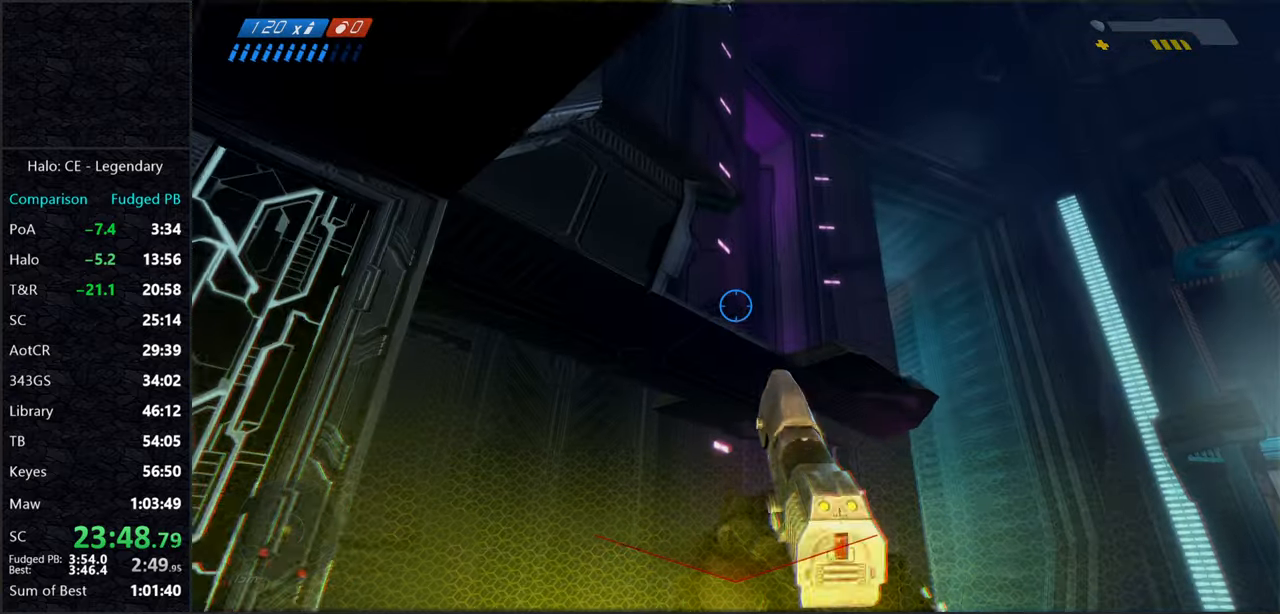
{"keys": ["w"], "mouse": [], "events": [[150, "r", "down"], [183, "r", "up"], [283, "r", "down"], [383, "r", "up"]]}
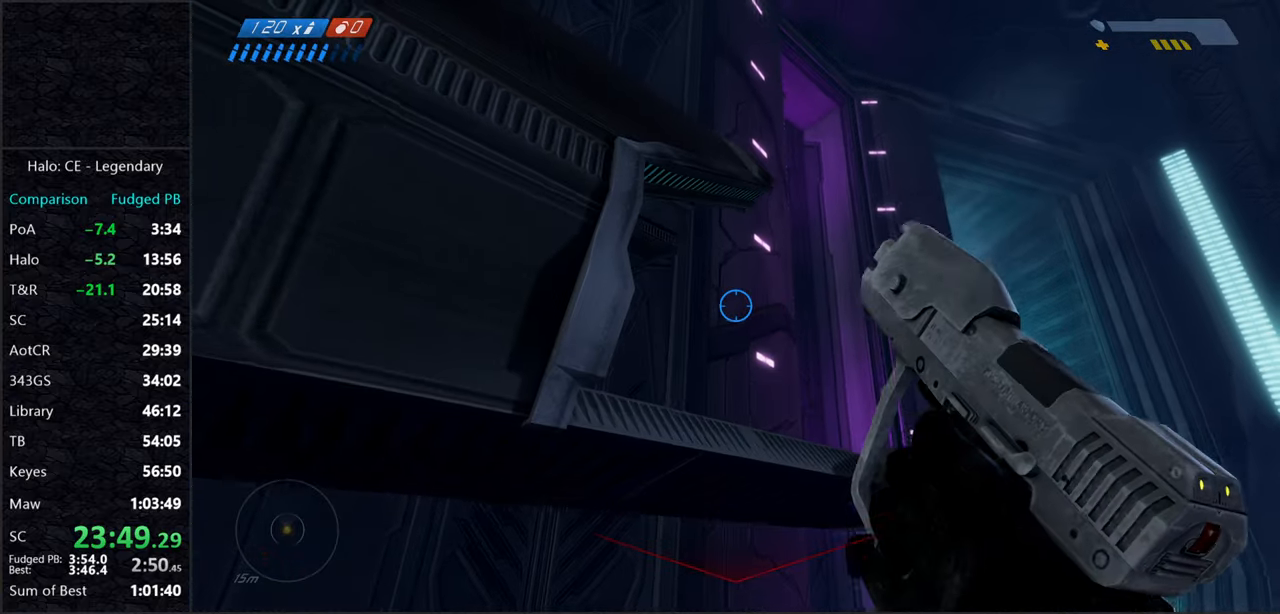
{"keys": ["ctrl", "w"], "mouse": [], "events": [[483, "ctrl", "down"]]}
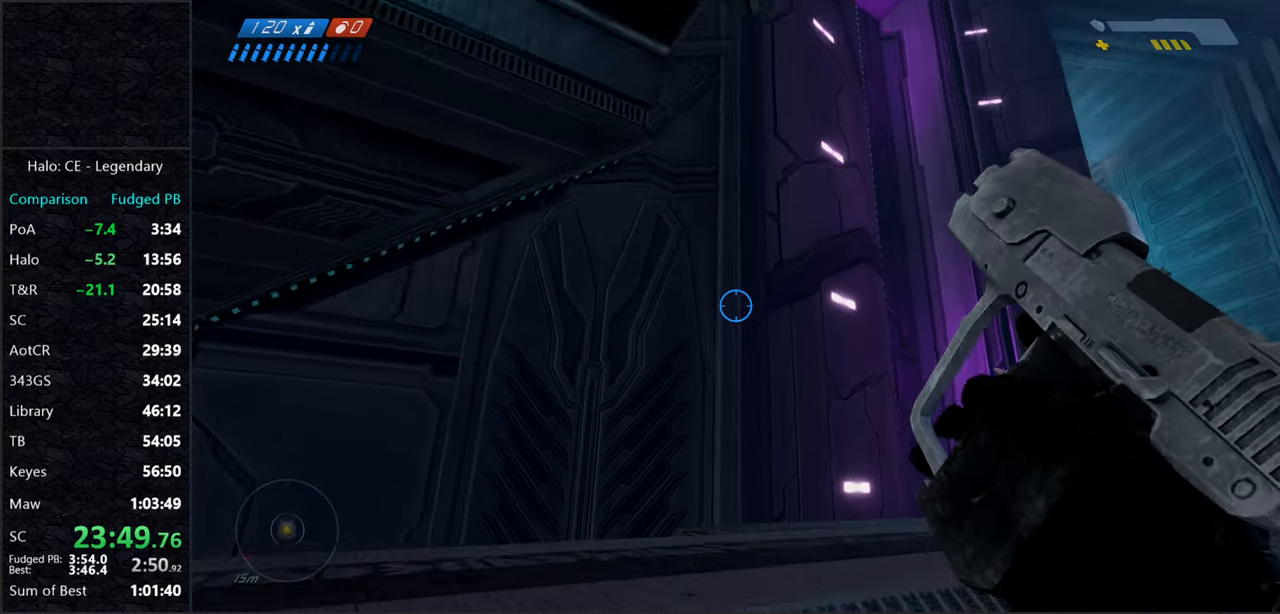
{"keys": ["ctrl", "w"], "mouse": [], "events": []}
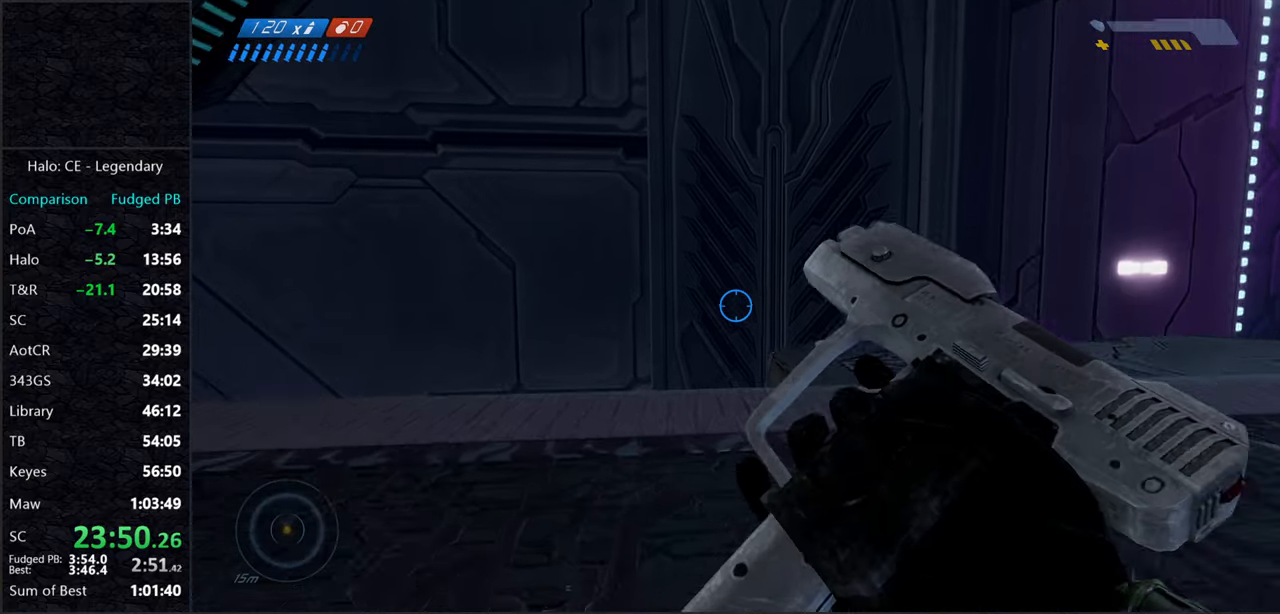
{"keys": ["w"], "mouse": [], "events": [[483, "ctrl", "up"]]}